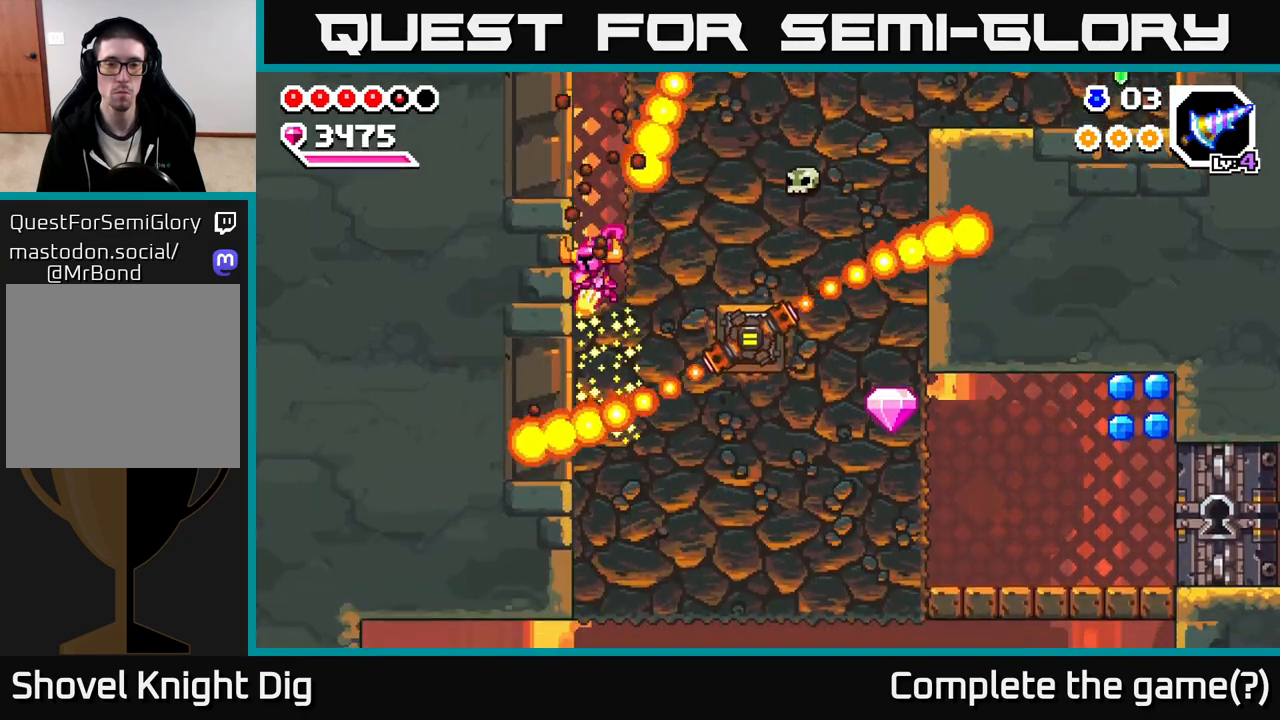
Gameplay with a controller (Xbox layout); each line is a JSON object with the inputs held at the frame after it. "events" lists button and stick changes between this image and that frame as [ms after this image, input, new state], when the widget could be followed in between.
{"buttons": [], "left_stick": "down", "right_stick": "center", "events": [[133, "X", "up"]]}
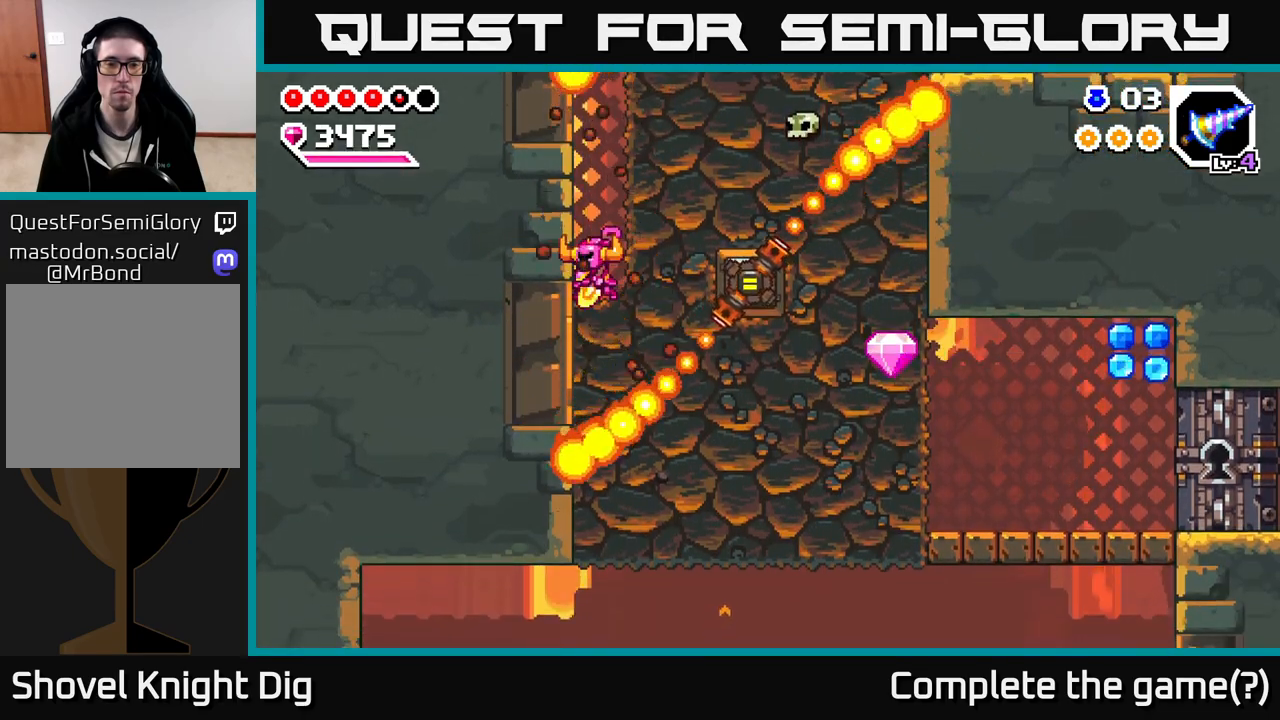
{"buttons": [], "left_stick": "down", "right_stick": "center", "events": [[83, "X", "down"], [200, "X", "up"]]}
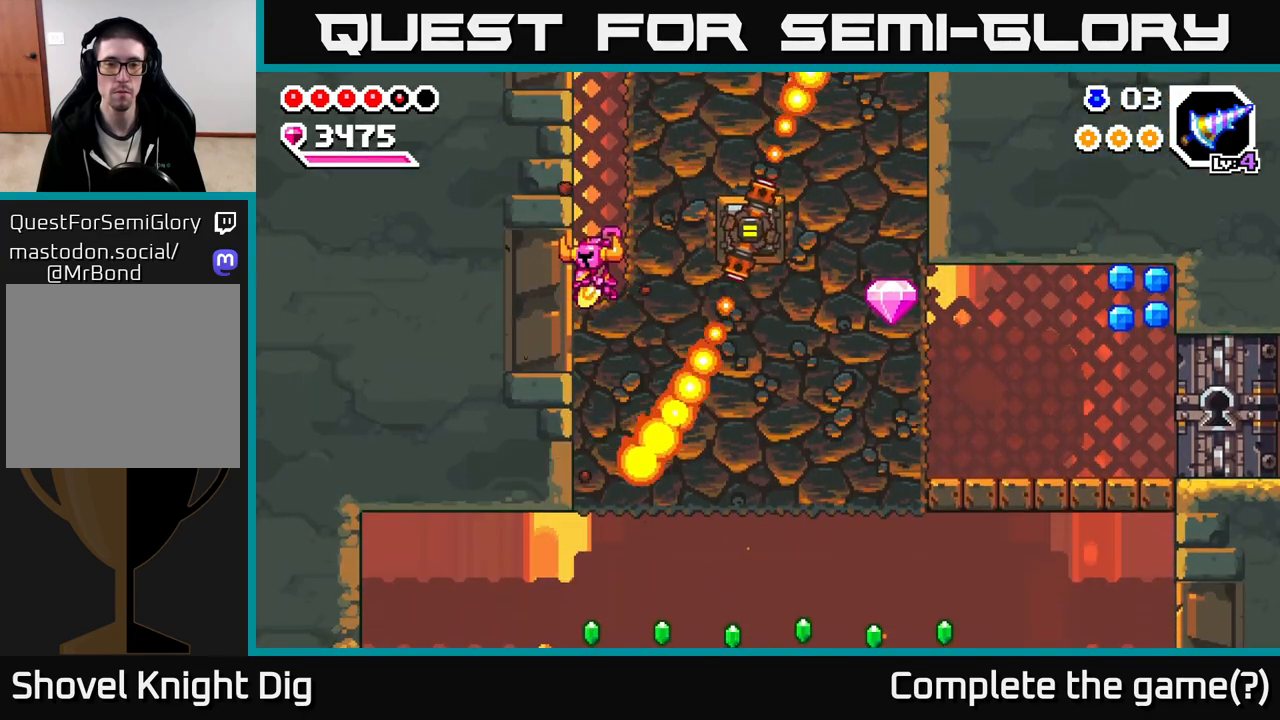
{"buttons": [], "left_stick": "center", "right_stick": "center", "events": [[183, "X", "down"], [250, "X", "up"], [333, "left_stick", "right"], [433, "left_stick", "center"]]}
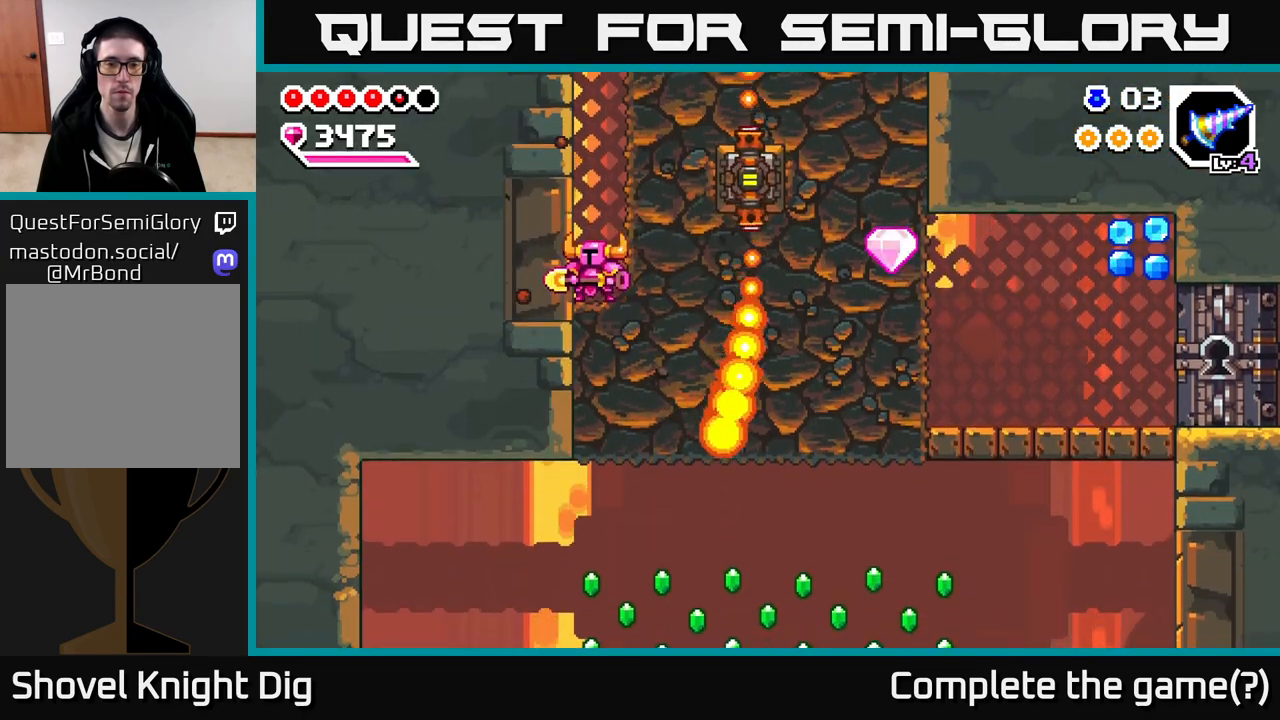
{"buttons": [], "left_stick": "right", "right_stick": "center", "events": [[150, "left_stick", "right"], [333, "left_stick", "center"], [433, "left_stick", "right"]]}
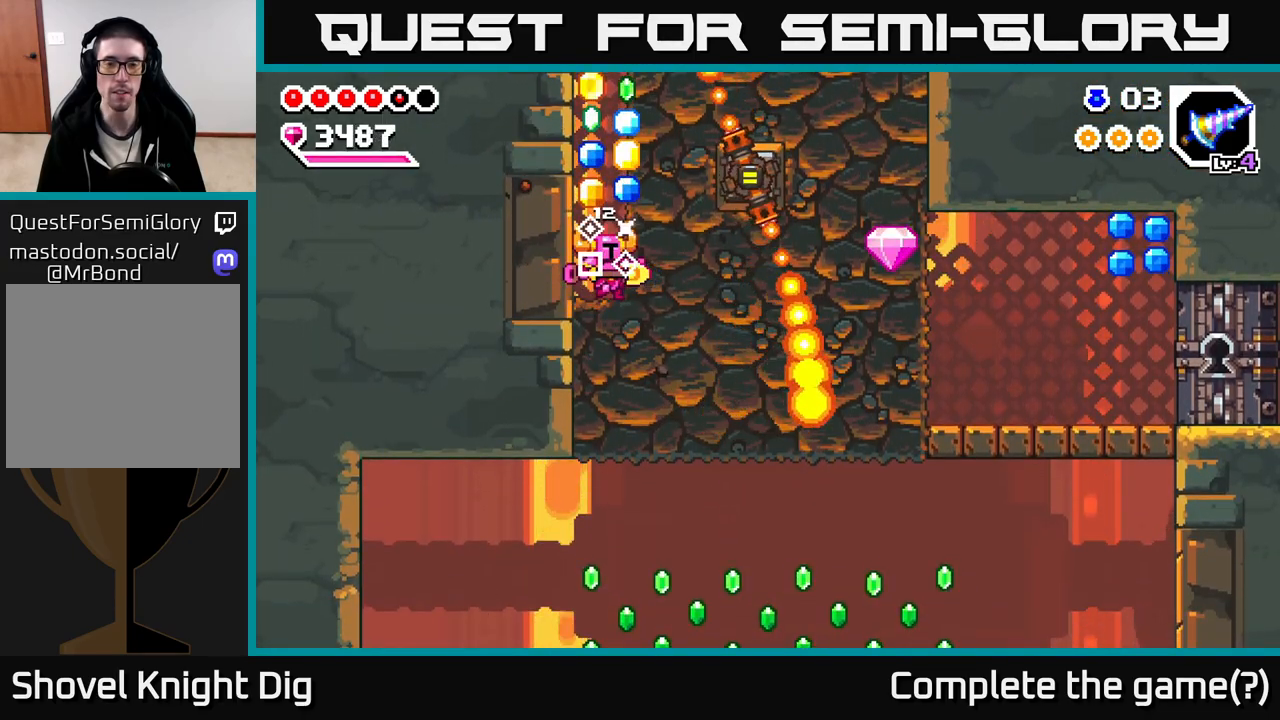
{"buttons": [], "left_stick": "right", "right_stick": "center", "events": []}
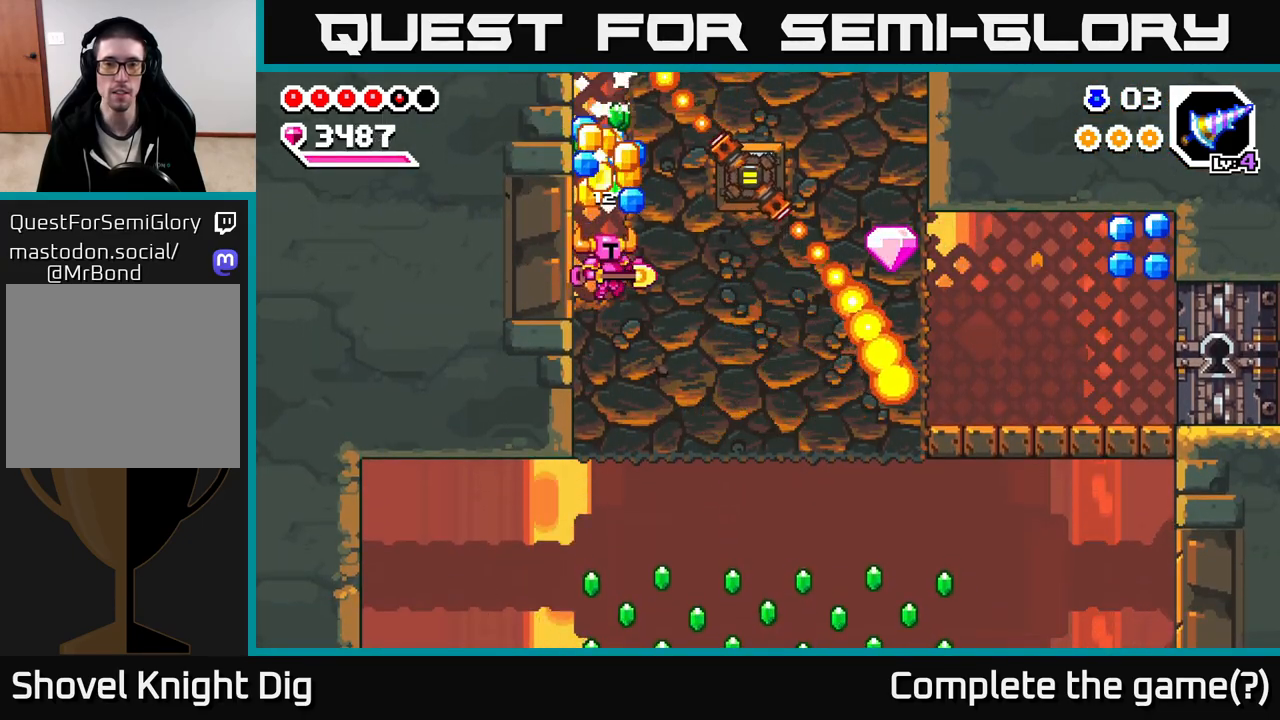
{"buttons": [], "left_stick": "right", "right_stick": "center", "events": [[150, "X", "down"], [283, "X", "up"]]}
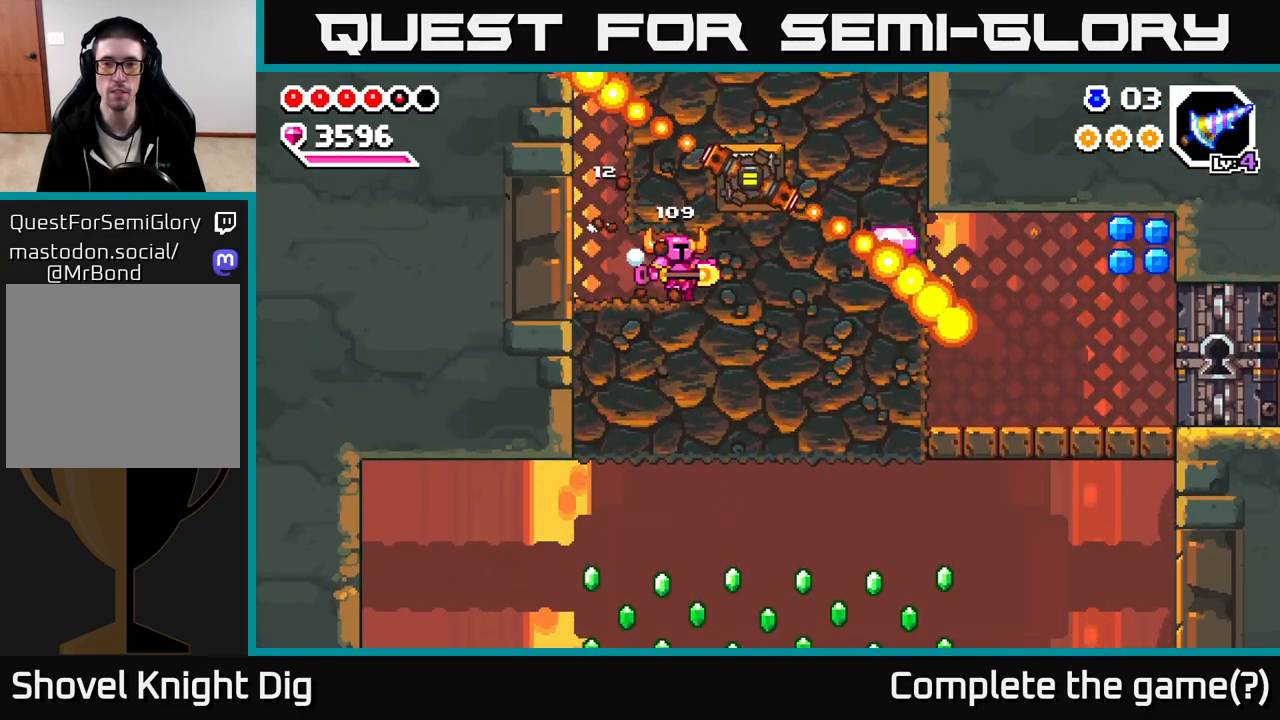
{"buttons": ["X"], "left_stick": "right", "right_stick": "center", "events": [[17, "X", "down"], [133, "X", "up"], [250, "X", "down"], [350, "X", "up"], [483, "X", "down"]]}
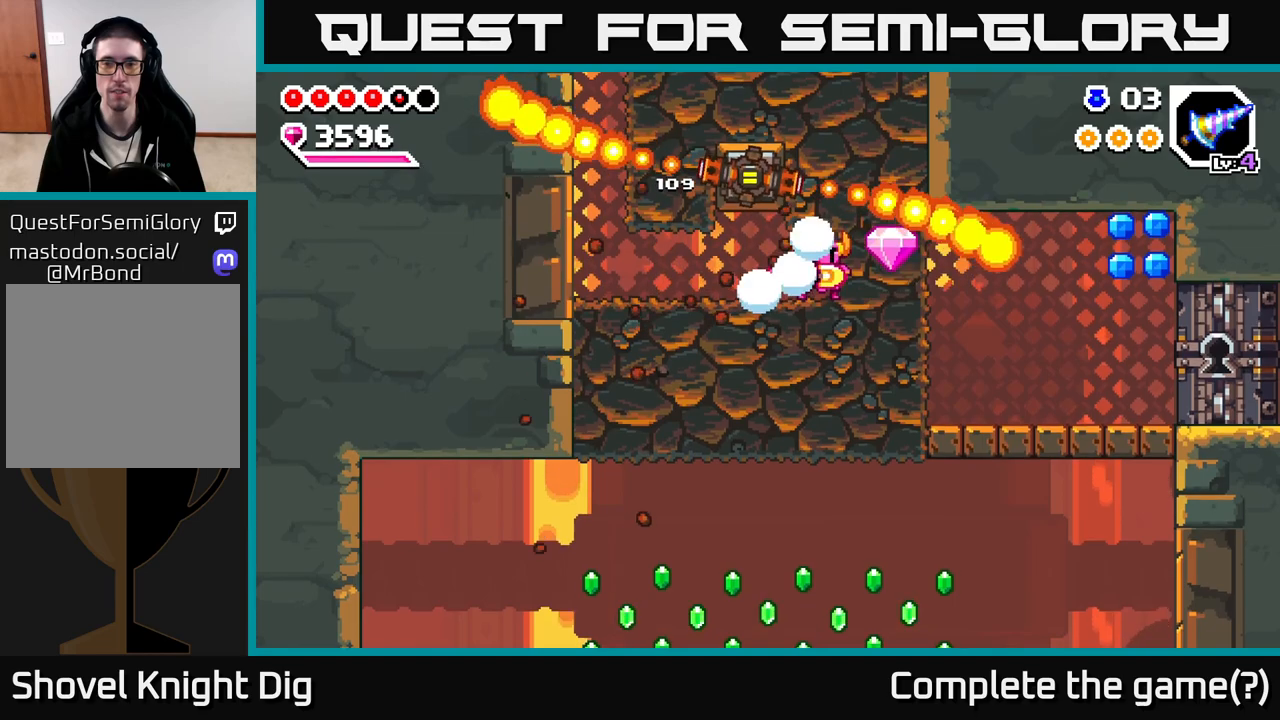
{"buttons": [], "left_stick": "right", "right_stick": "center", "events": [[83, "X", "up"], [183, "X", "down"], [283, "X", "up"]]}
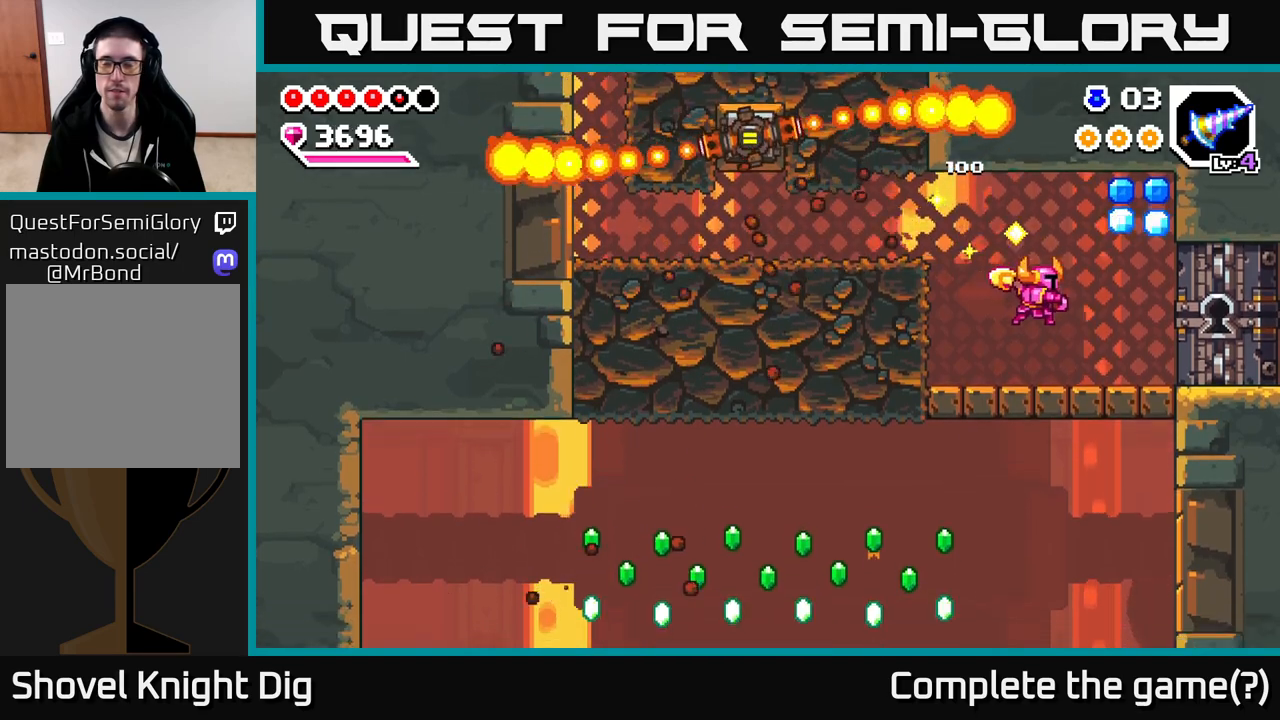
{"buttons": ["A"], "left_stick": "left", "right_stick": "center", "events": [[233, "A", "down"], [467, "left_stick", "left"]]}
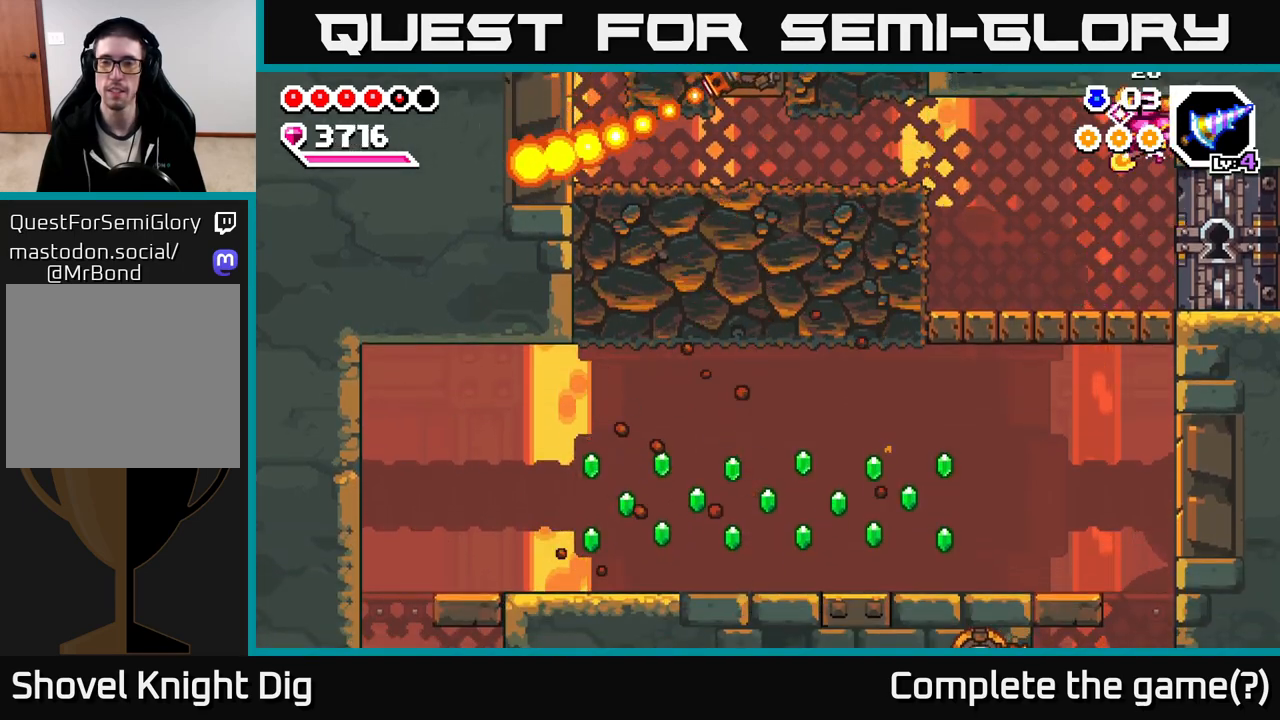
{"buttons": ["X"], "left_stick": "left", "right_stick": "center", "events": [[17, "A", "up"], [467, "X", "down"]]}
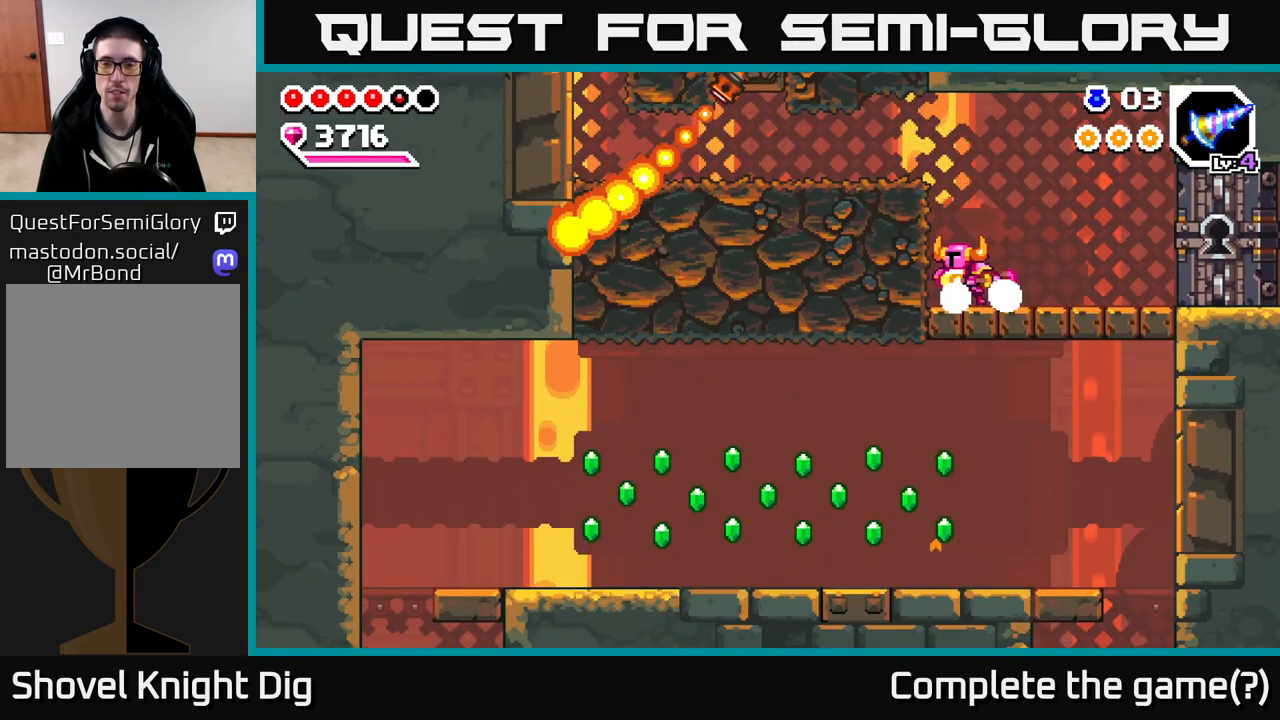
{"buttons": [], "left_stick": "down", "right_stick": "center", "events": [[67, "X", "up"], [383, "left_stick", "down"], [400, "X", "down"], [483, "X", "up"]]}
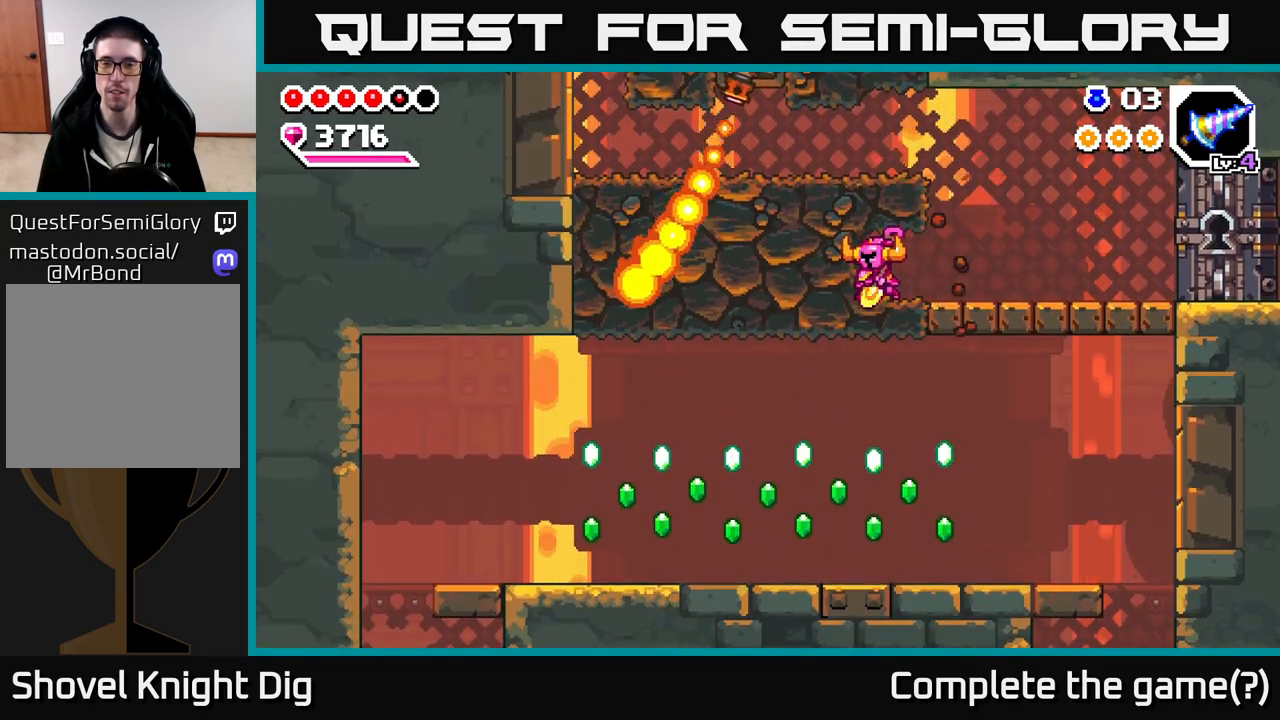
{"buttons": [], "left_stick": "right", "right_stick": "center", "events": [[317, "left_stick", "right"]]}
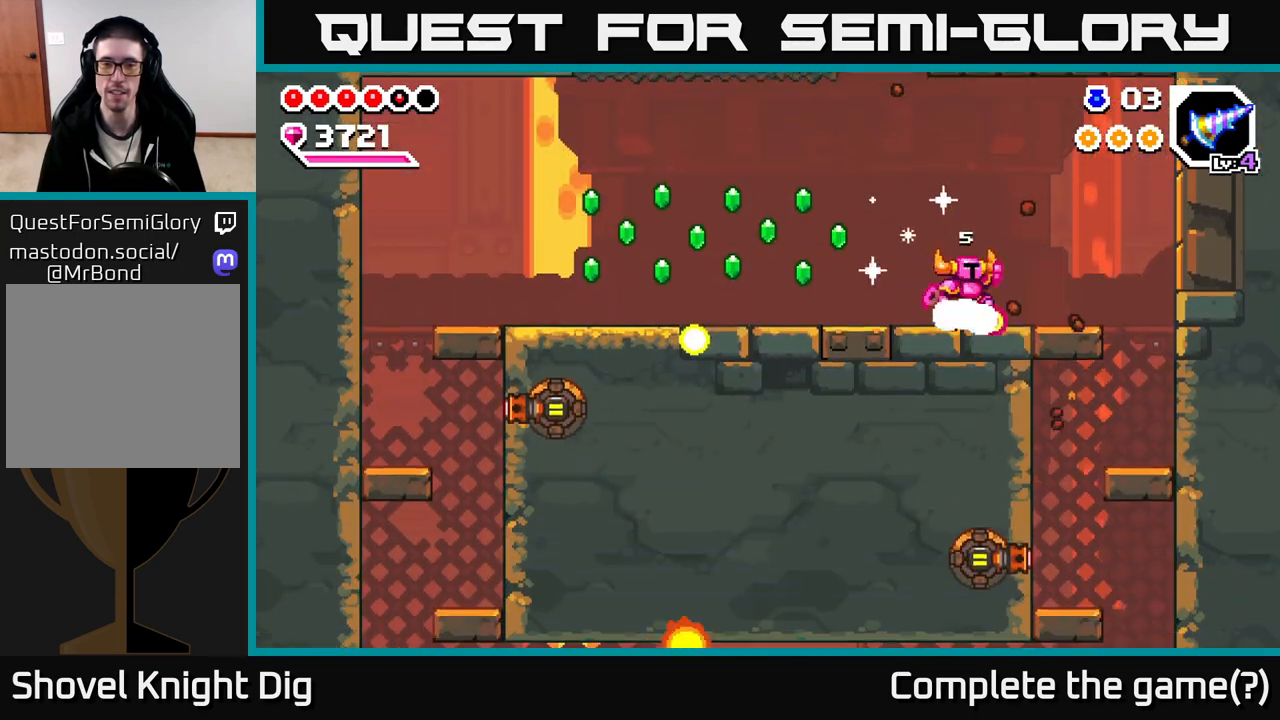
{"buttons": [], "left_stick": "left", "right_stick": "center", "events": [[33, "A", "down"], [33, "left_stick", "left"], [133, "A", "up"]]}
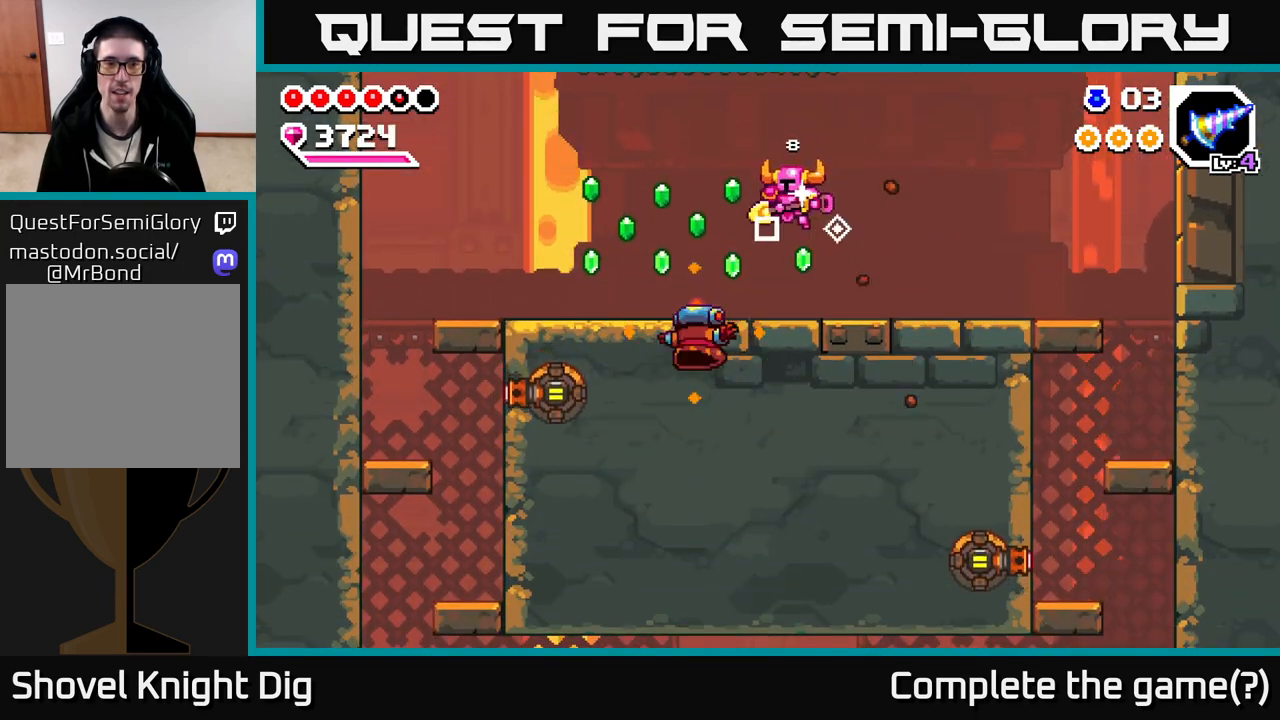
{"buttons": [], "left_stick": "center", "right_stick": "center", "events": [[67, "left_stick", "center"], [150, "left_stick", "left"], [167, "A", "down"], [367, "A", "up"], [450, "left_stick", "center"]]}
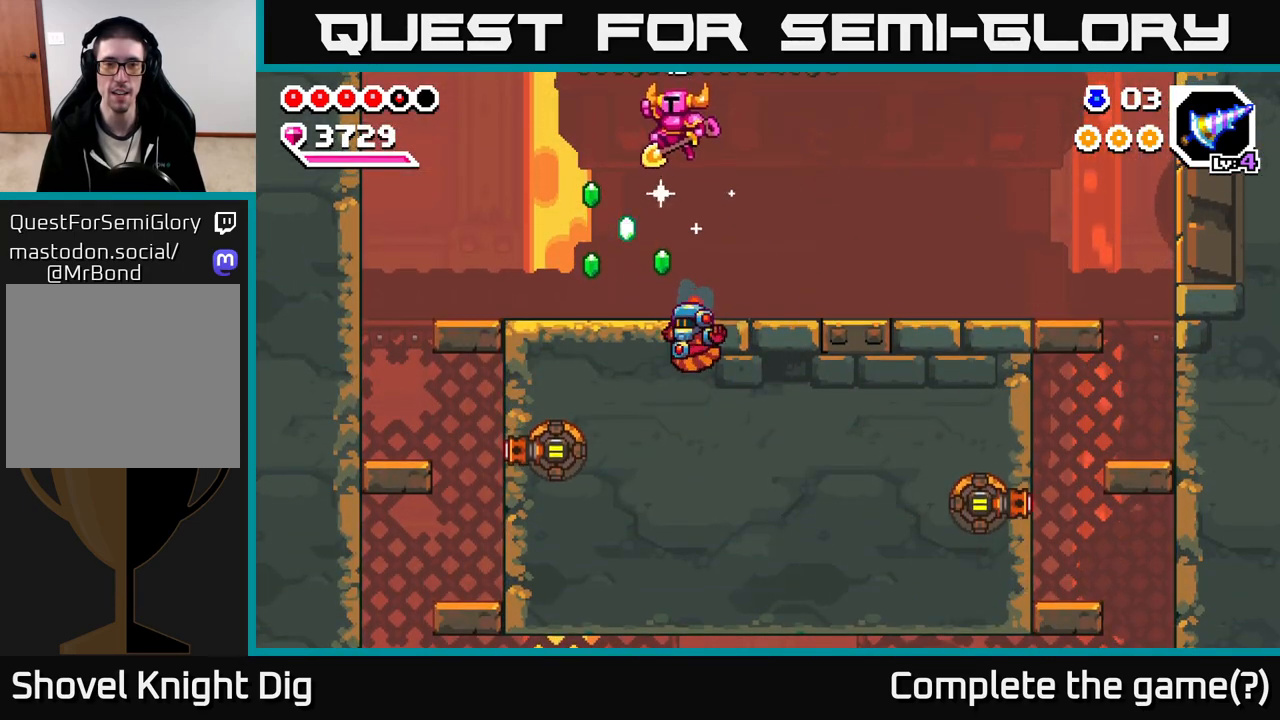
{"buttons": [], "left_stick": "down", "right_stick": "center", "events": [[83, "left_stick", "down"]]}
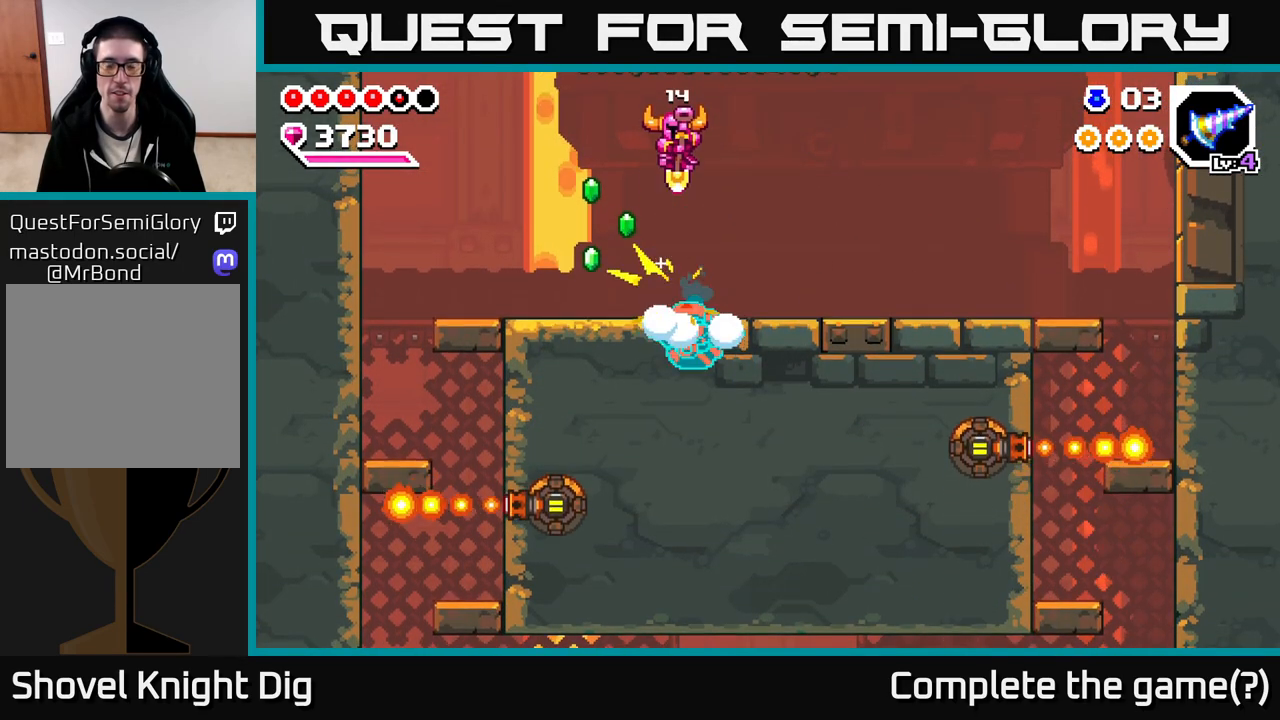
{"buttons": [], "left_stick": "down", "right_stick": "center", "events": []}
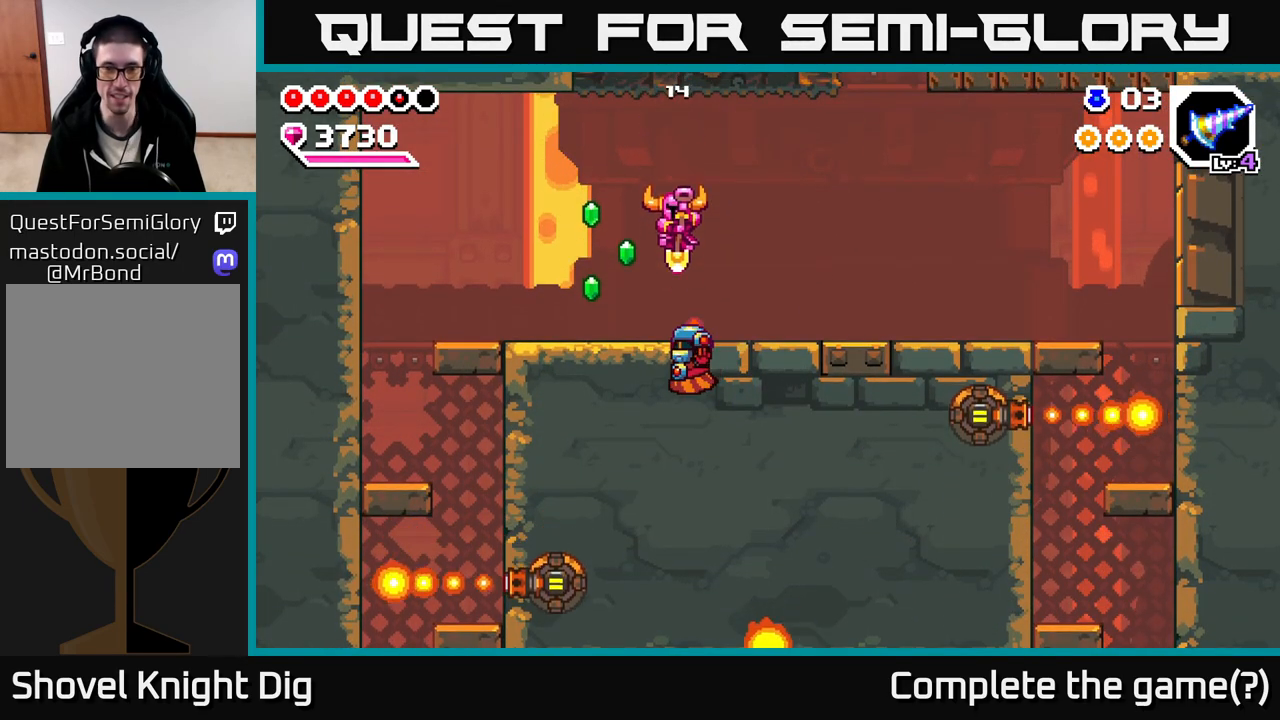
{"buttons": [], "left_stick": "center", "right_stick": "center", "events": [[117, "left_stick", "left"], [350, "left_stick", "center"], [400, "X", "down"], [467, "X", "up"]]}
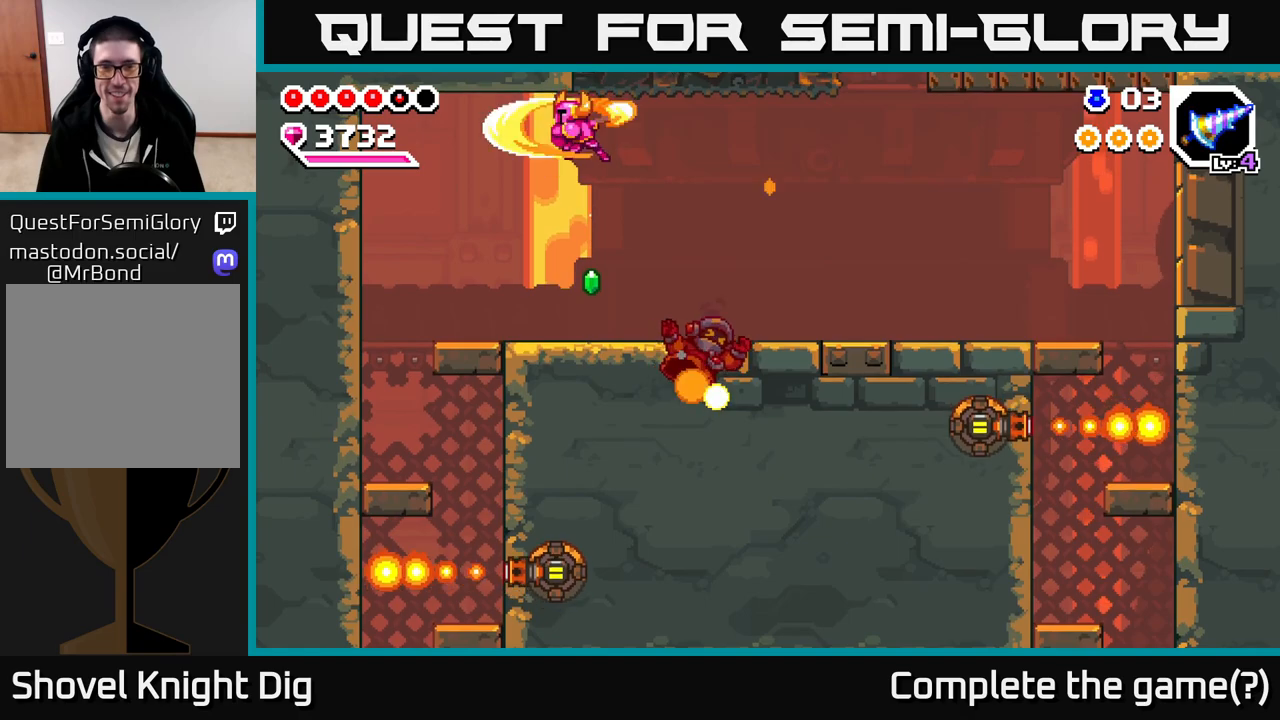
{"buttons": [], "left_stick": "right", "right_stick": "center", "events": [[83, "left_stick", "right"], [283, "left_stick", "left"], [450, "left_stick", "right"]]}
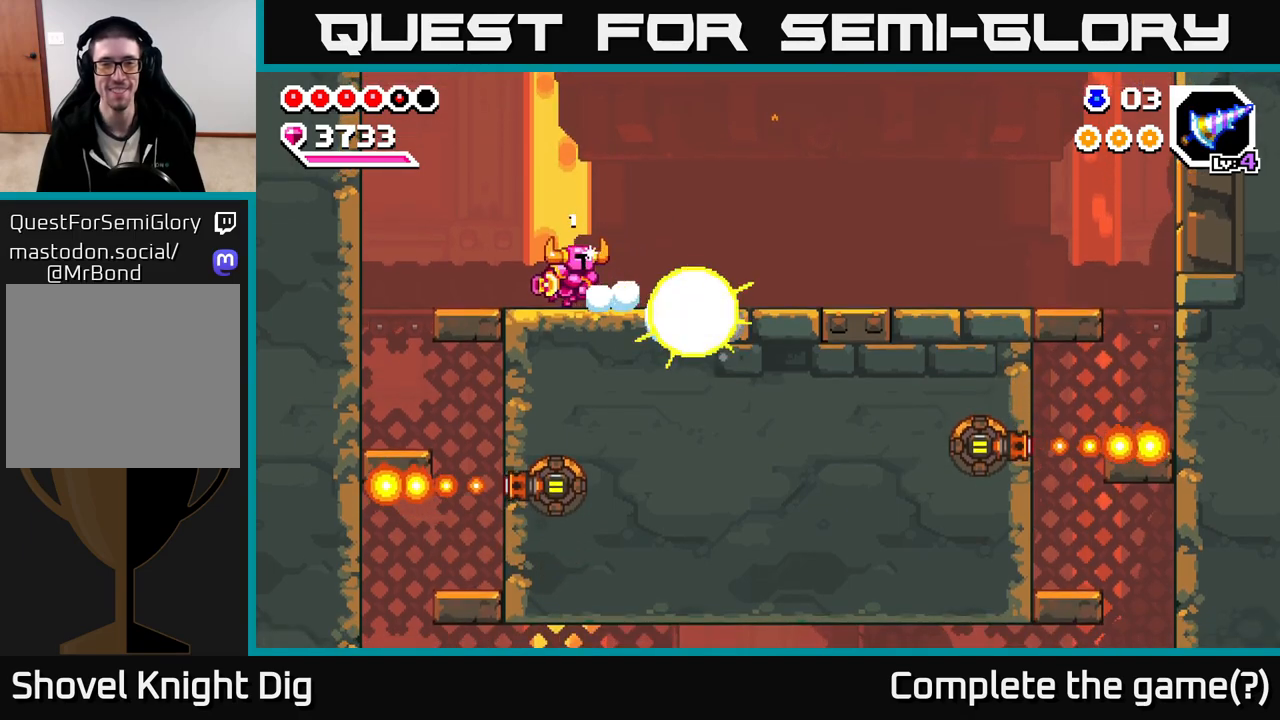
{"buttons": [], "left_stick": "right", "right_stick": "center", "events": []}
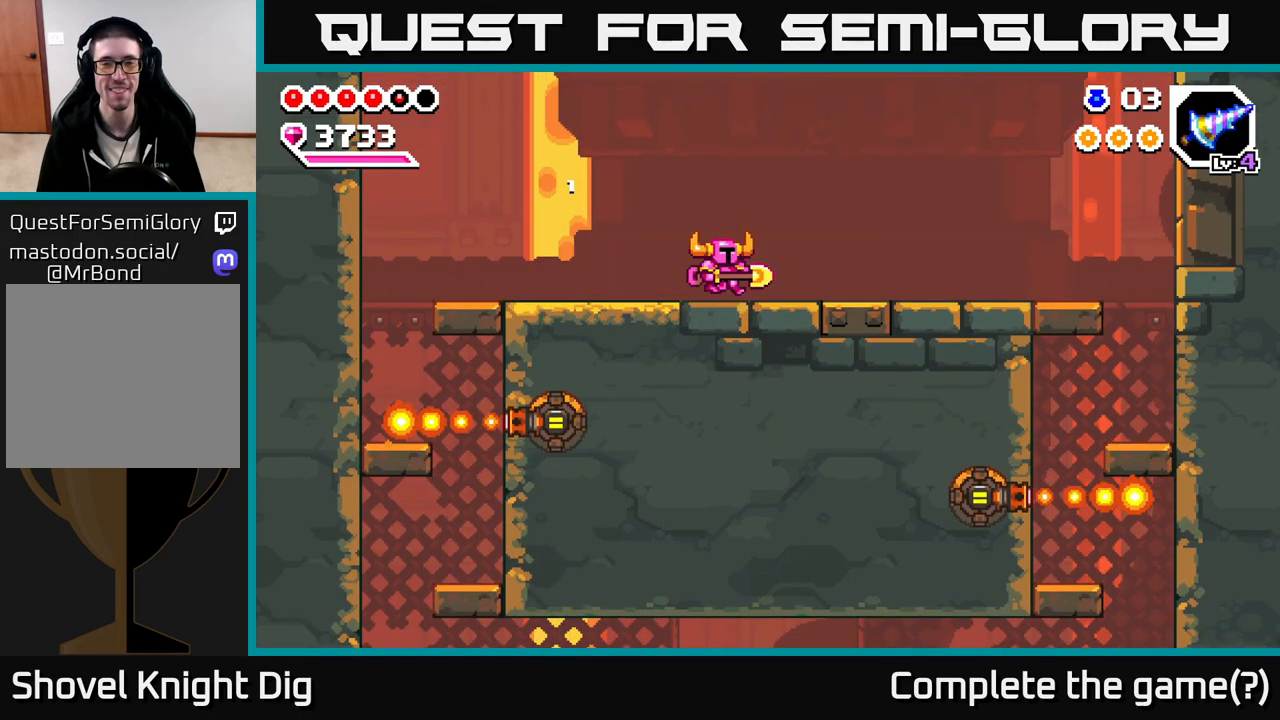
{"buttons": [], "left_stick": "right", "right_stick": "center", "events": []}
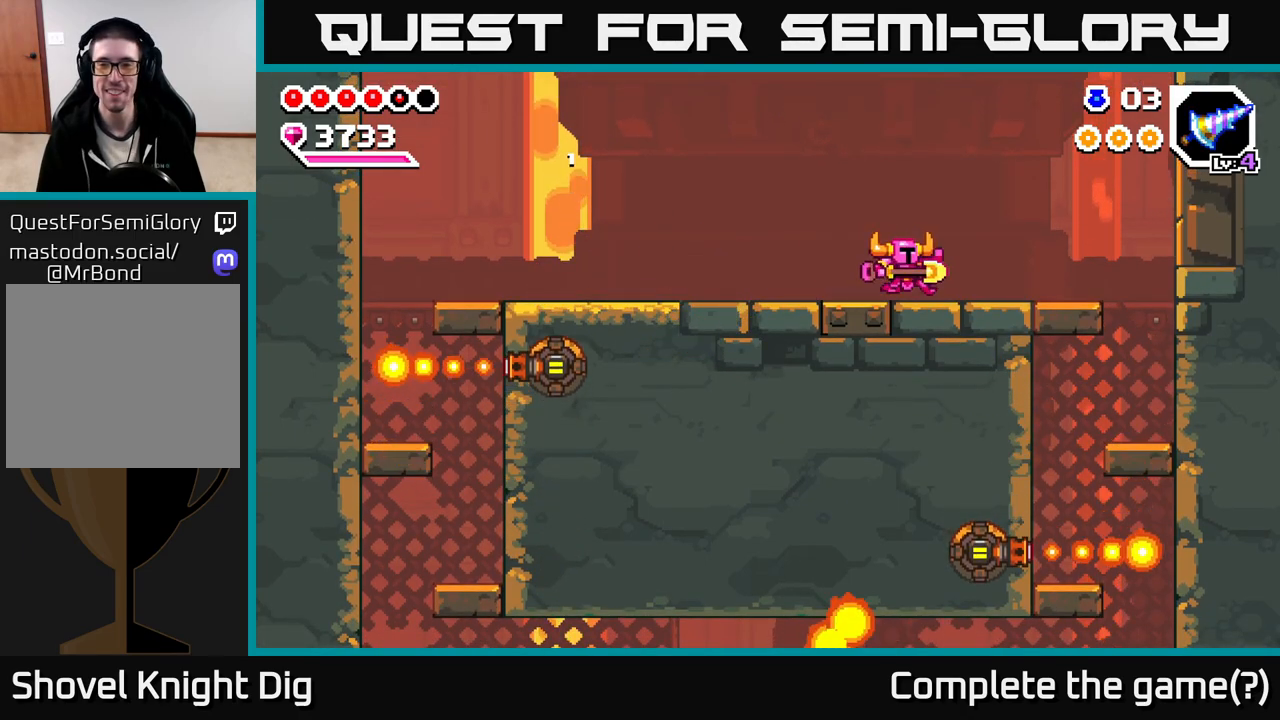
{"buttons": [], "left_stick": "right", "right_stick": "center", "events": []}
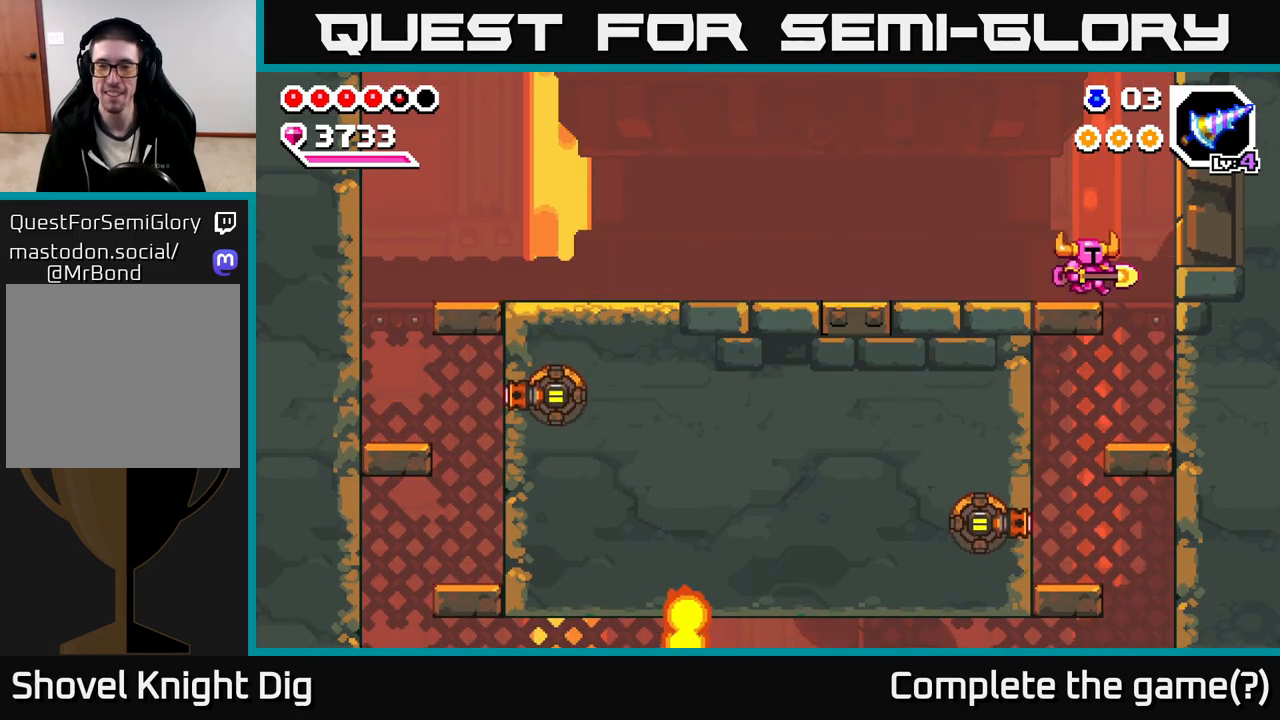
{"buttons": [], "left_stick": "left", "right_stick": "center", "events": [[267, "left_stick", "left"]]}
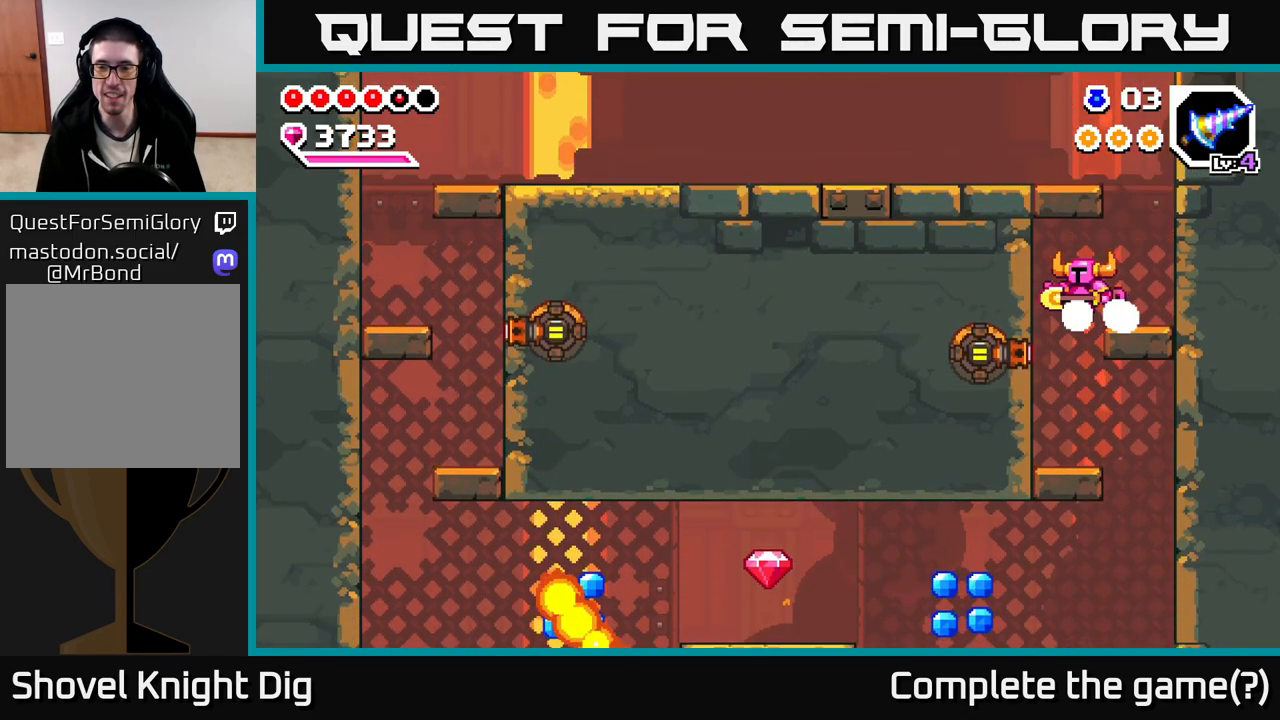
{"buttons": [], "left_stick": "right", "right_stick": "center", "events": [[133, "left_stick", "center"], [183, "left_stick", "right"]]}
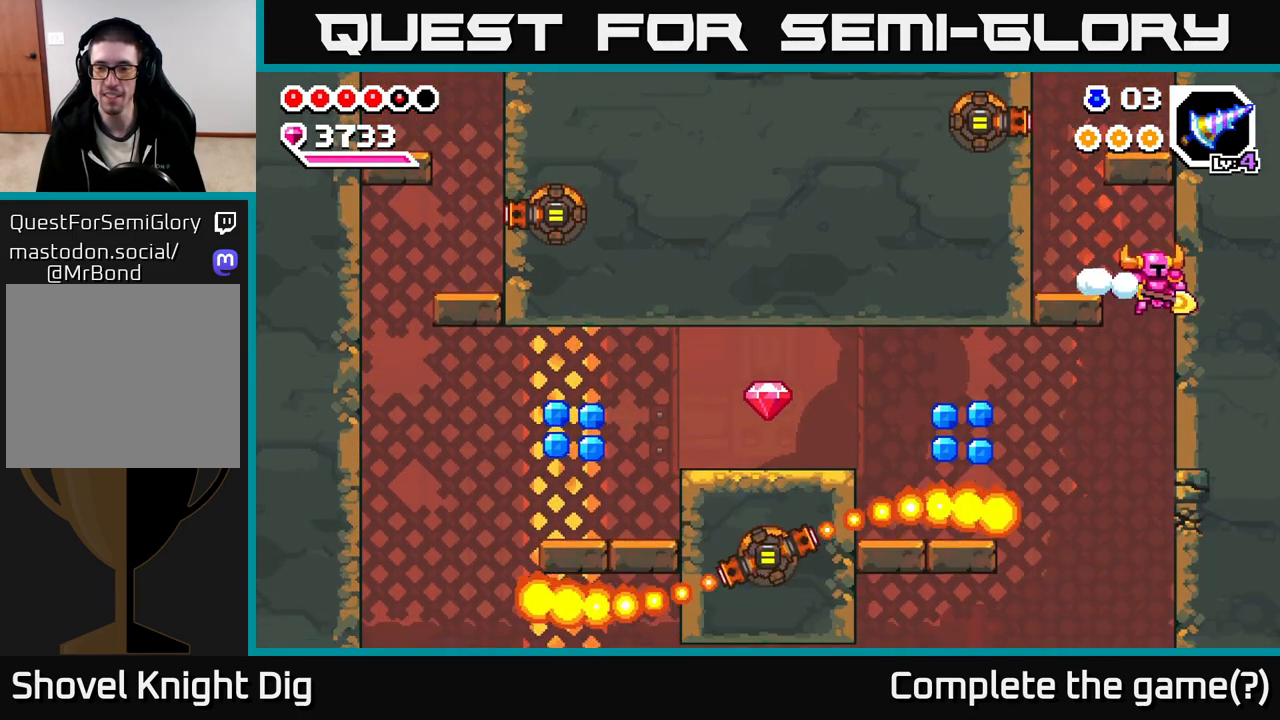
{"buttons": [], "left_stick": "center", "right_stick": "center", "events": [[117, "left_stick", "up-left"], [333, "left_stick", "right"], [467, "left_stick", "center"]]}
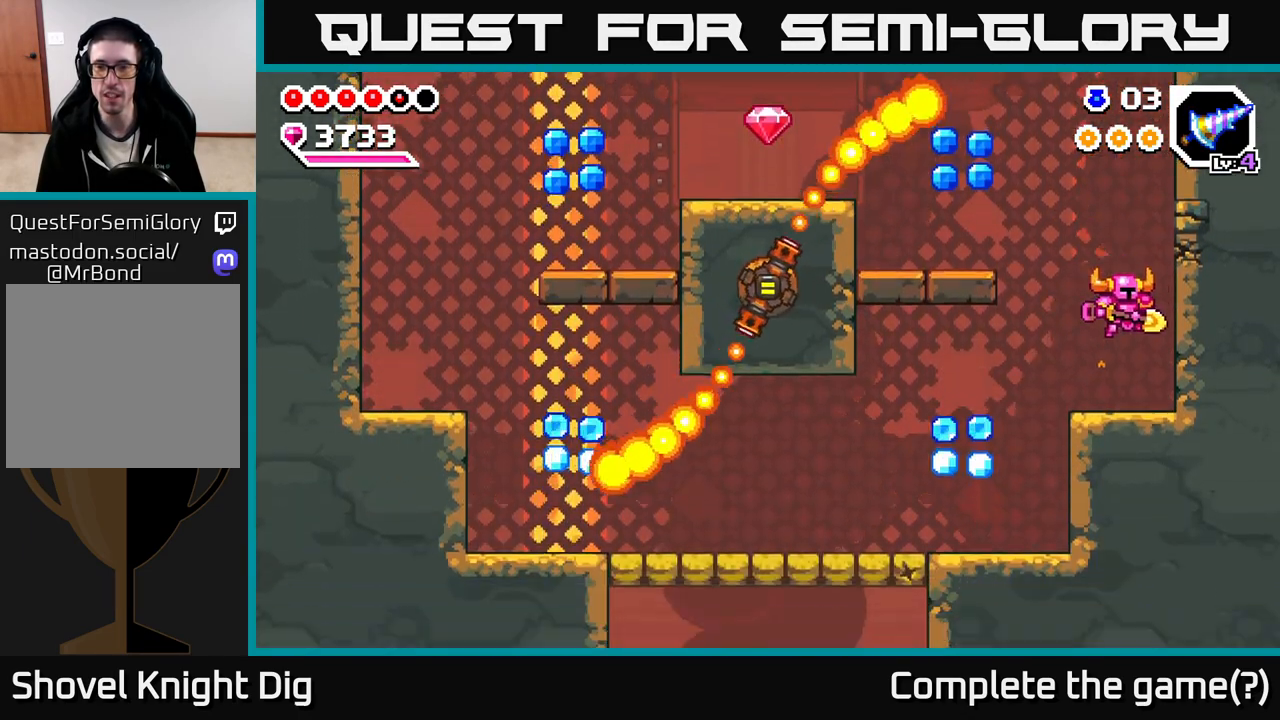
{"buttons": ["A"], "left_stick": "left", "right_stick": "center", "events": [[17, "left_stick", "left"], [150, "A", "down"]]}
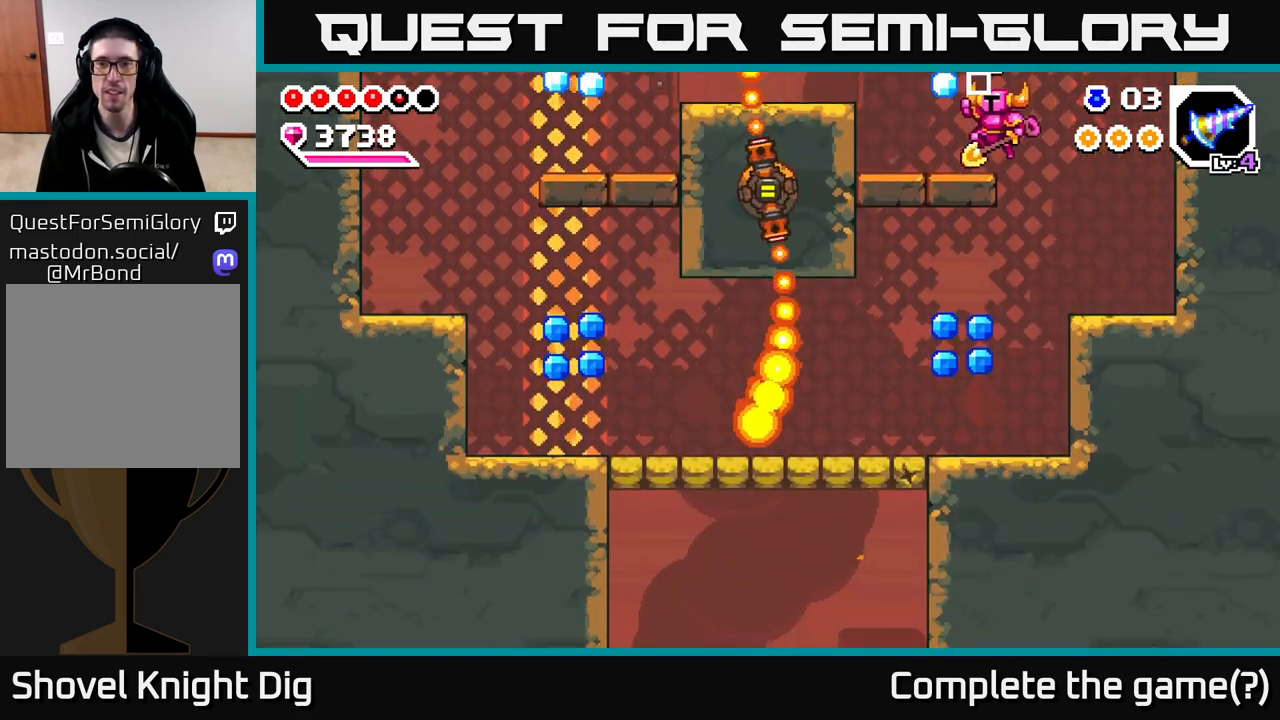
{"buttons": ["A"], "left_stick": "left", "right_stick": "center", "events": [[17, "A", "up"], [67, "left_stick", "center"], [200, "A", "down"], [217, "left_stick", "left"]]}
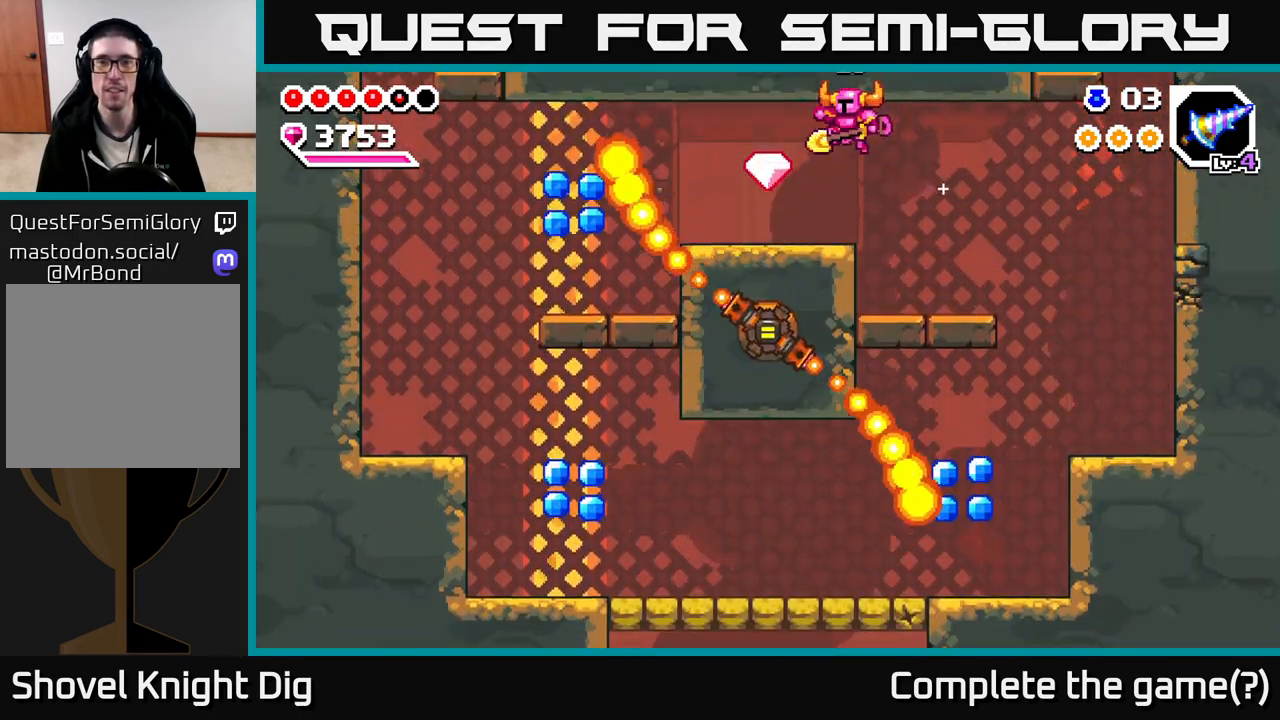
{"buttons": ["A"], "left_stick": "left", "right_stick": "center", "events": [[33, "A", "up"], [200, "left_stick", "center"], [333, "left_stick", "left"], [417, "A", "down"]]}